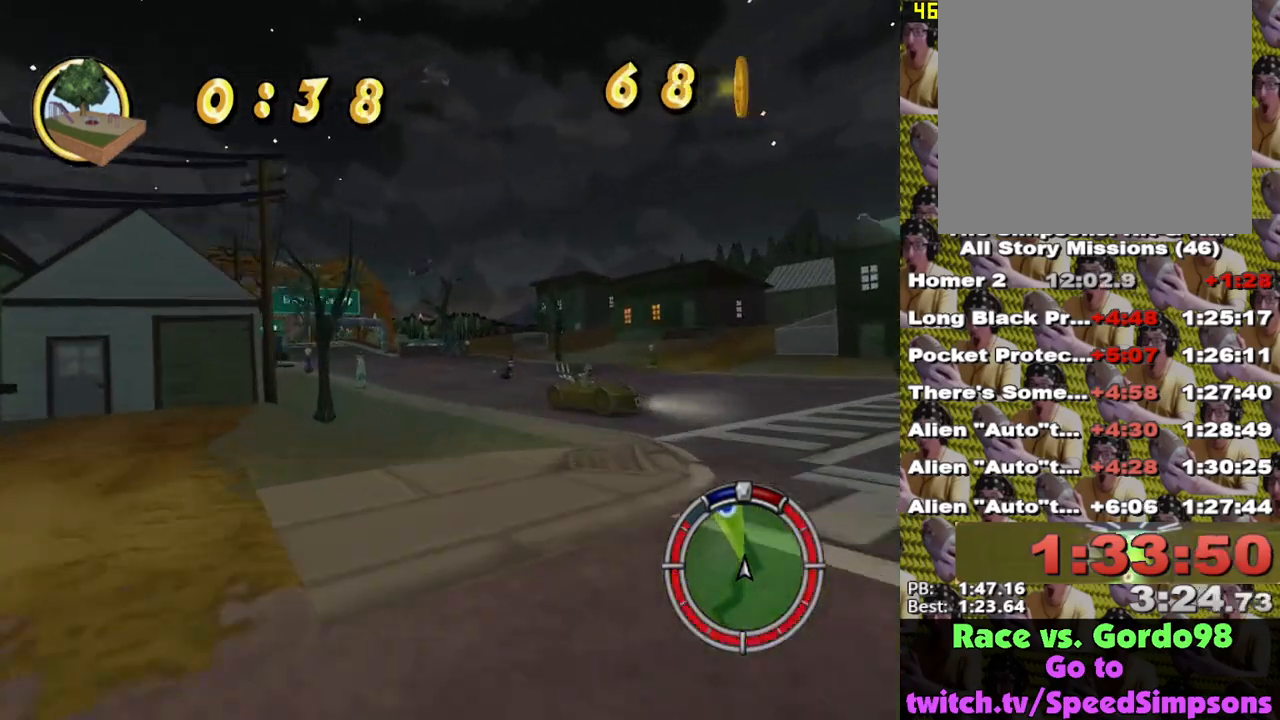
Gameplay with a controller (Xbox layout); each line is a JSON object with the inputs held at the frame after it. "events" lists button and stick changes between this image and that frame as [ms after this image, input, new state], when the widget could be followed in between.
{"buttons": ["X"], "left_stick": "center", "right_stick": "center", "events": [[233, "left_stick", "center"]]}
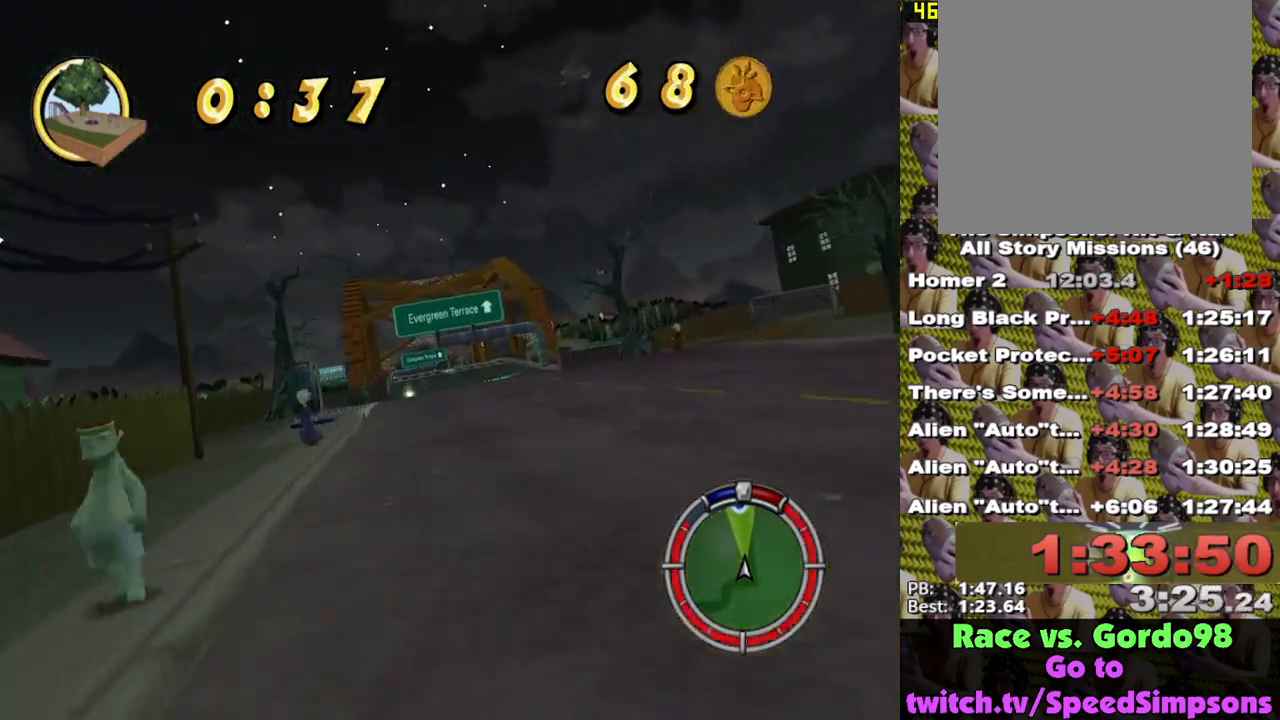
{"buttons": ["X"], "left_stick": "center", "right_stick": "center", "events": [[183, "left_stick", "left"], [400, "left_stick", "center"]]}
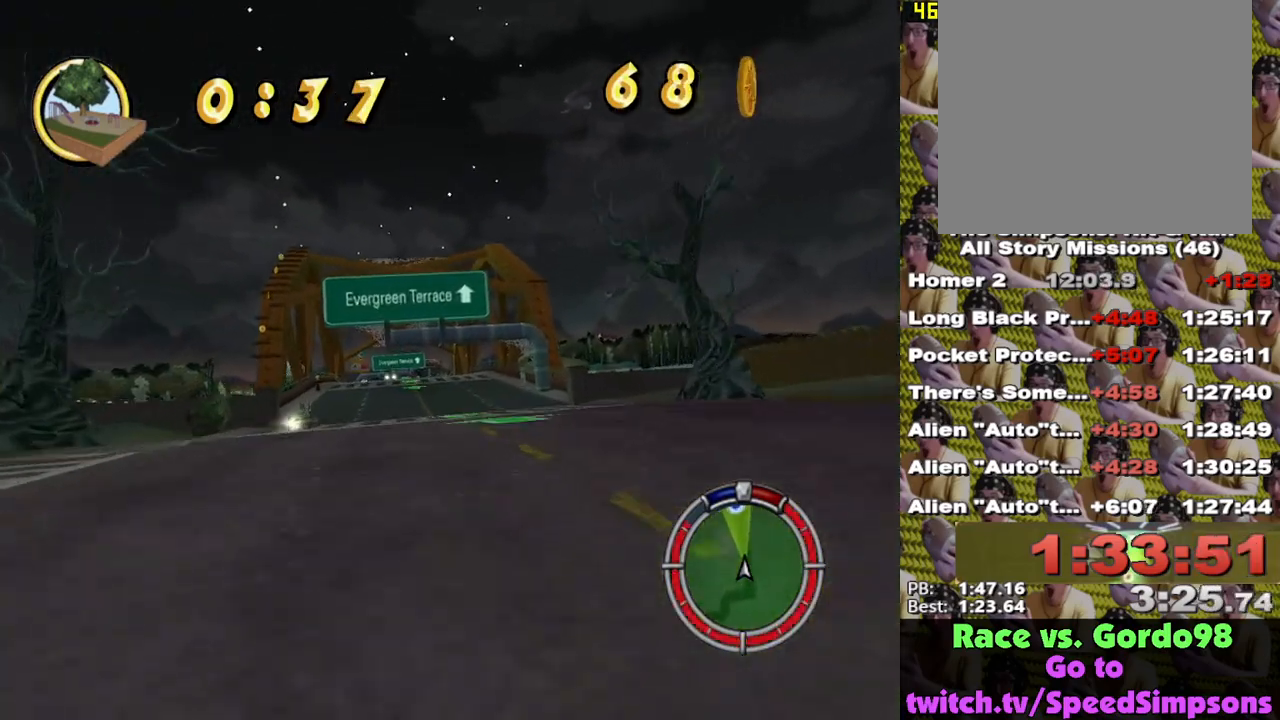
{"buttons": ["X"], "left_stick": "center", "right_stick": "center", "events": [[350, "left_stick", "left"], [433, "left_stick", "center"]]}
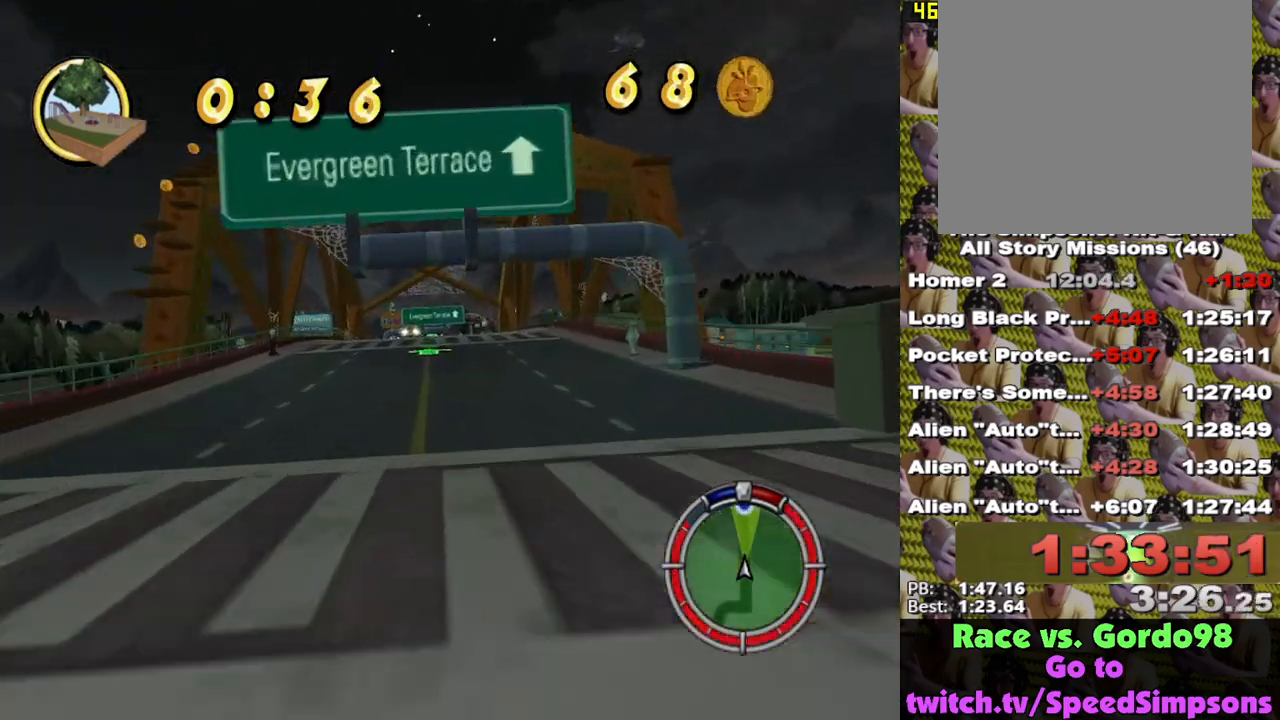
{"buttons": ["X"], "left_stick": "center", "right_stick": "center", "events": []}
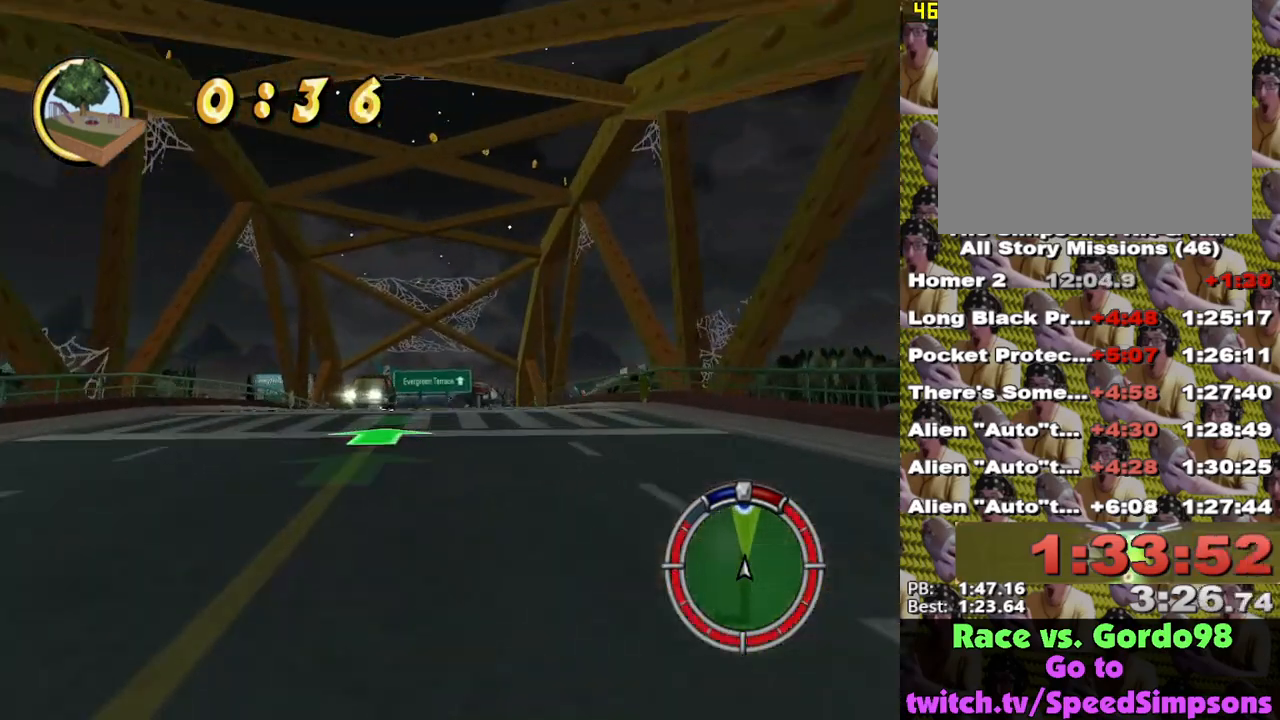
{"buttons": ["X"], "left_stick": "center", "right_stick": "center", "events": [[300, "left_stick", "left"], [400, "left_stick", "center"]]}
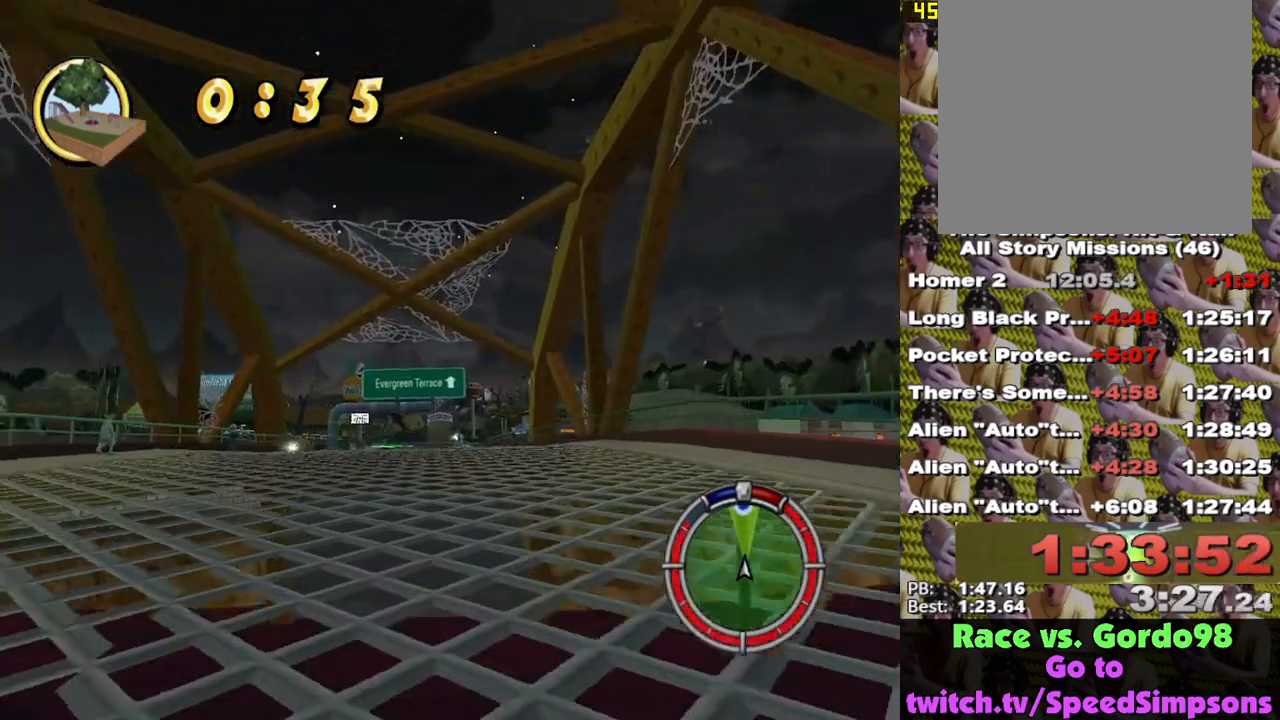
{"buttons": ["X"], "left_stick": "center", "right_stick": "center", "events": []}
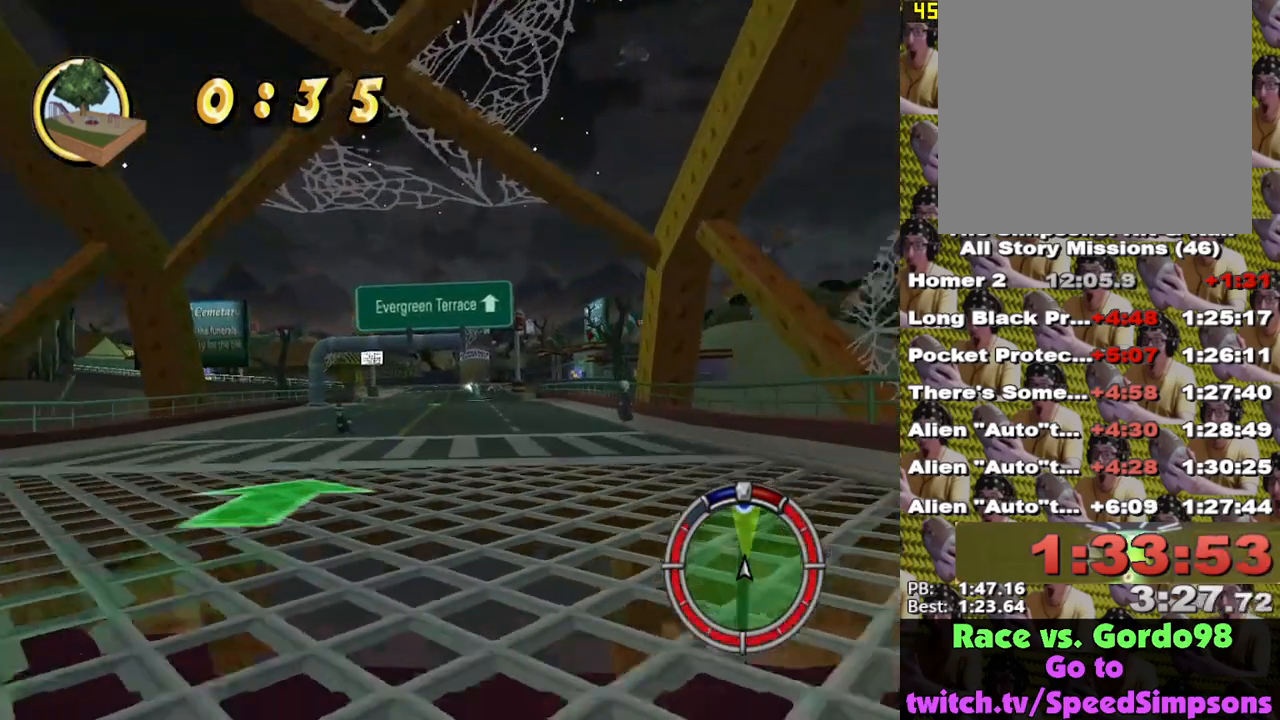
{"buttons": ["X"], "left_stick": "center", "right_stick": "center", "events": [[50, "left_stick", "right"], [167, "left_stick", "center"]]}
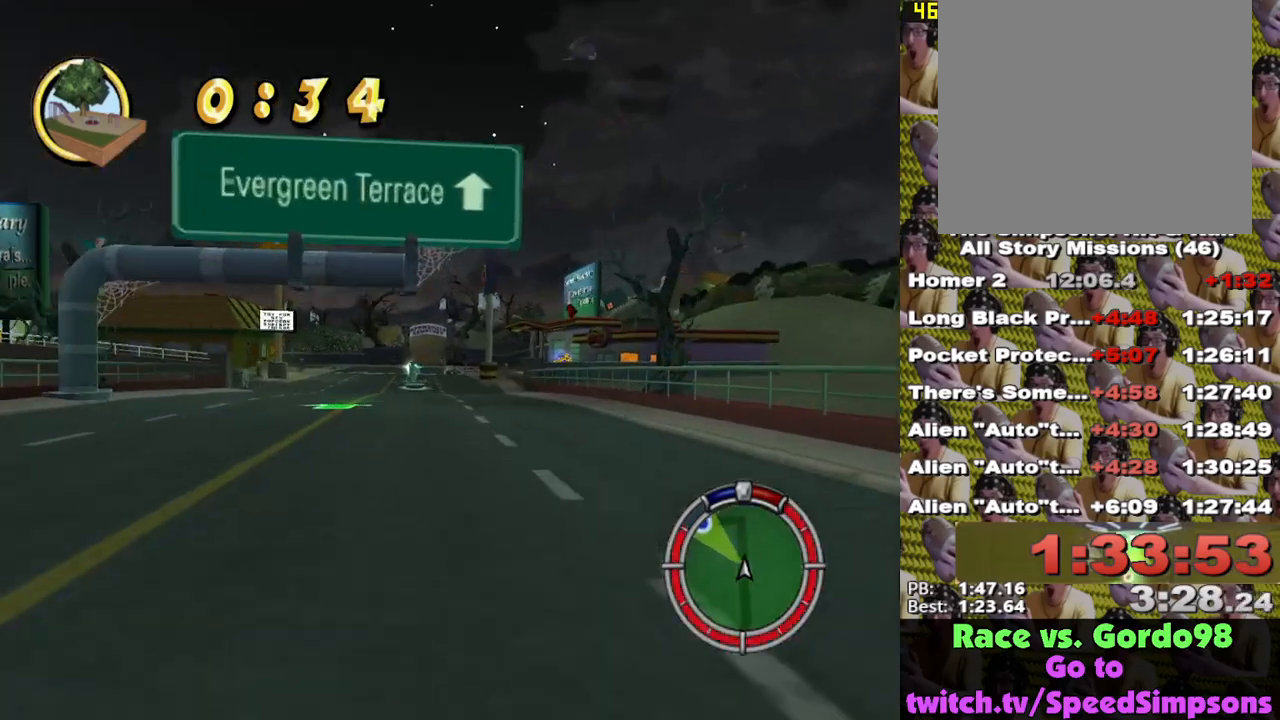
{"buttons": ["X"], "left_stick": "center", "right_stick": "center", "events": []}
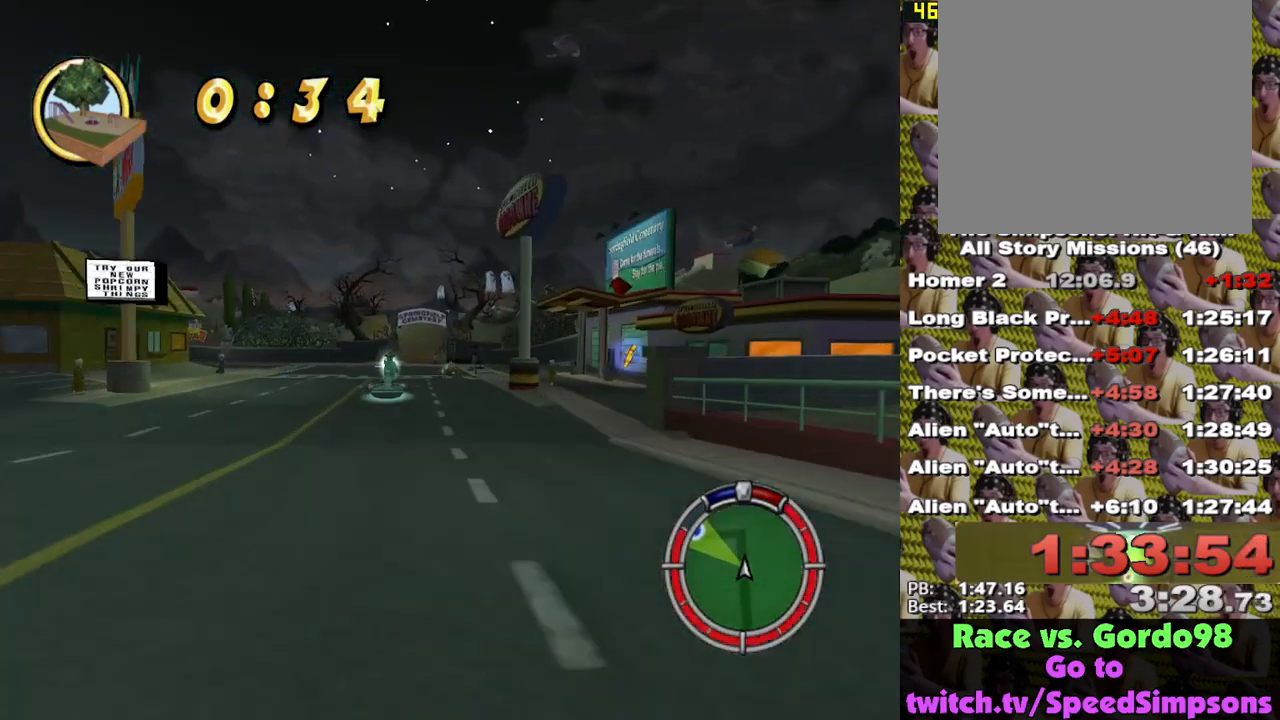
{"buttons": ["X"], "left_stick": "center", "right_stick": "center", "events": [[200, "left_stick", "left"], [333, "left_stick", "center"]]}
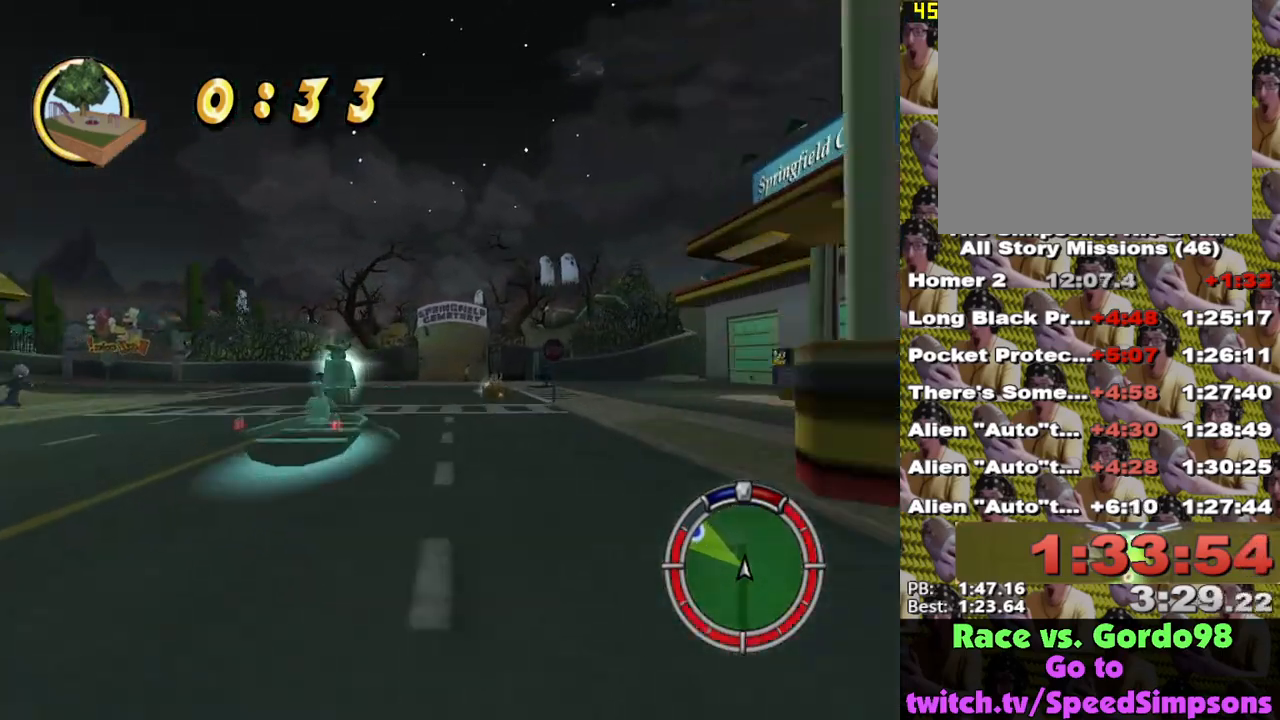
{"buttons": ["X"], "left_stick": "center", "right_stick": "center", "events": [[233, "left_stick", "left"], [317, "left_stick", "center"]]}
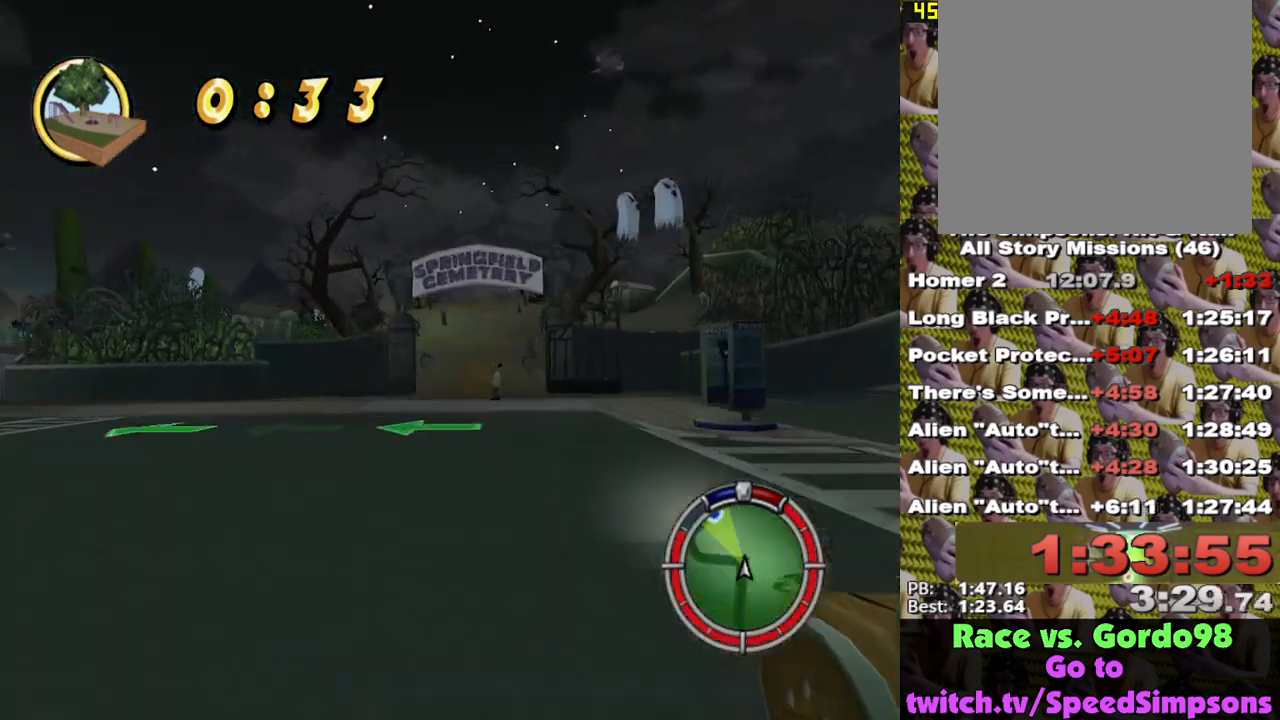
{"buttons": ["X"], "left_stick": "center", "right_stick": "center", "events": [[417, "left_stick", "right"], [483, "left_stick", "center"]]}
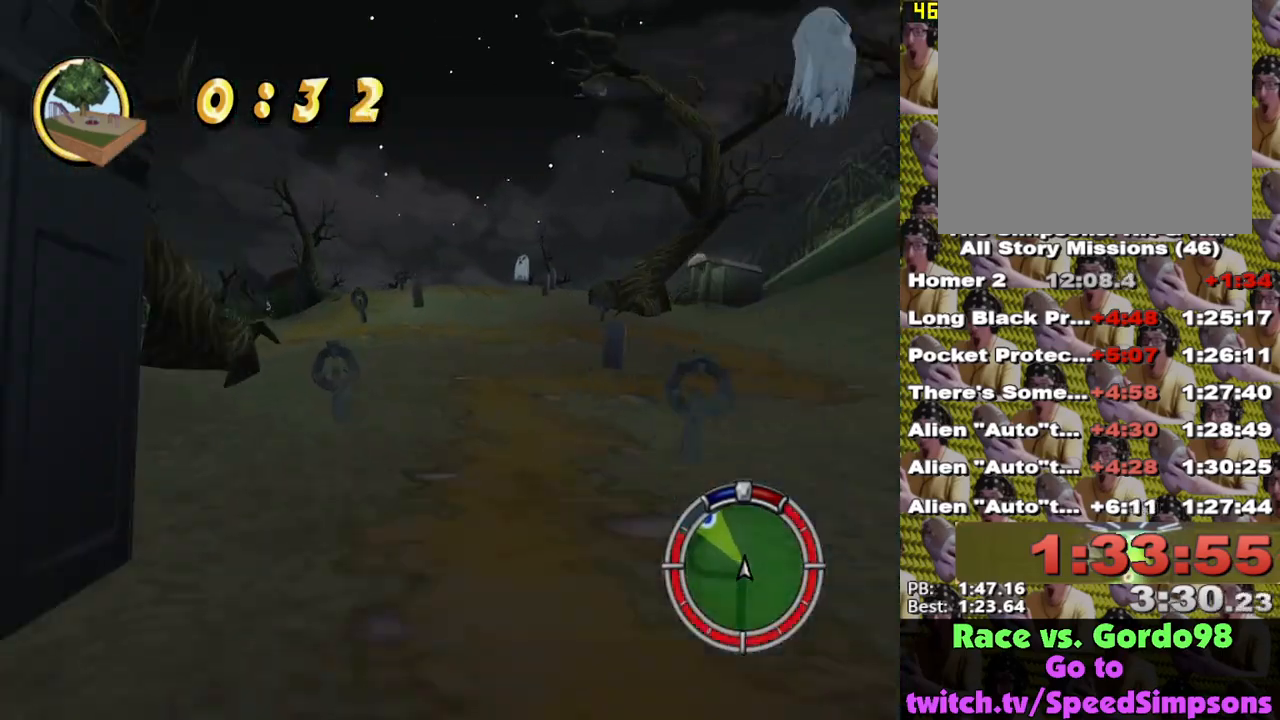
{"buttons": ["X"], "left_stick": "left", "right_stick": "center", "events": [[133, "left_stick", "left"], [317, "left_stick", "center"], [483, "left_stick", "left"]]}
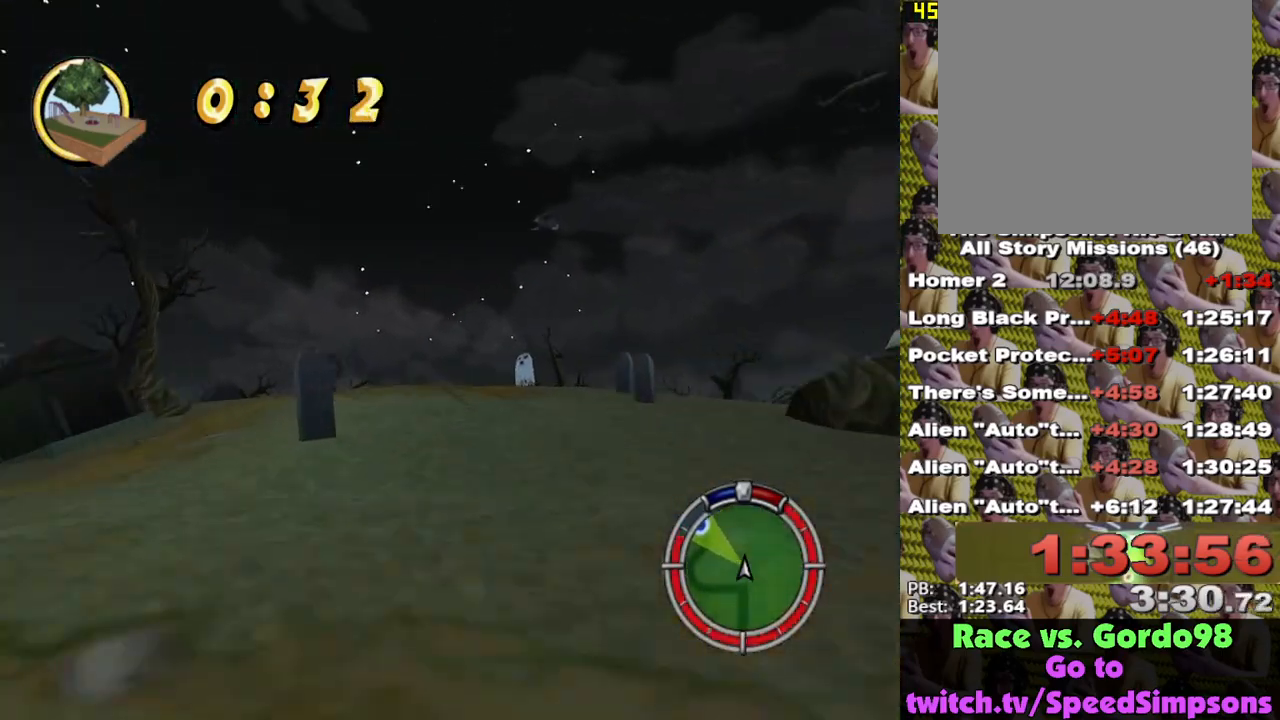
{"buttons": [], "left_stick": "center", "right_stick": "center", "events": [[50, "X", "up"], [83, "left_stick", "center"], [200, "A", "down"], [300, "A", "up"]]}
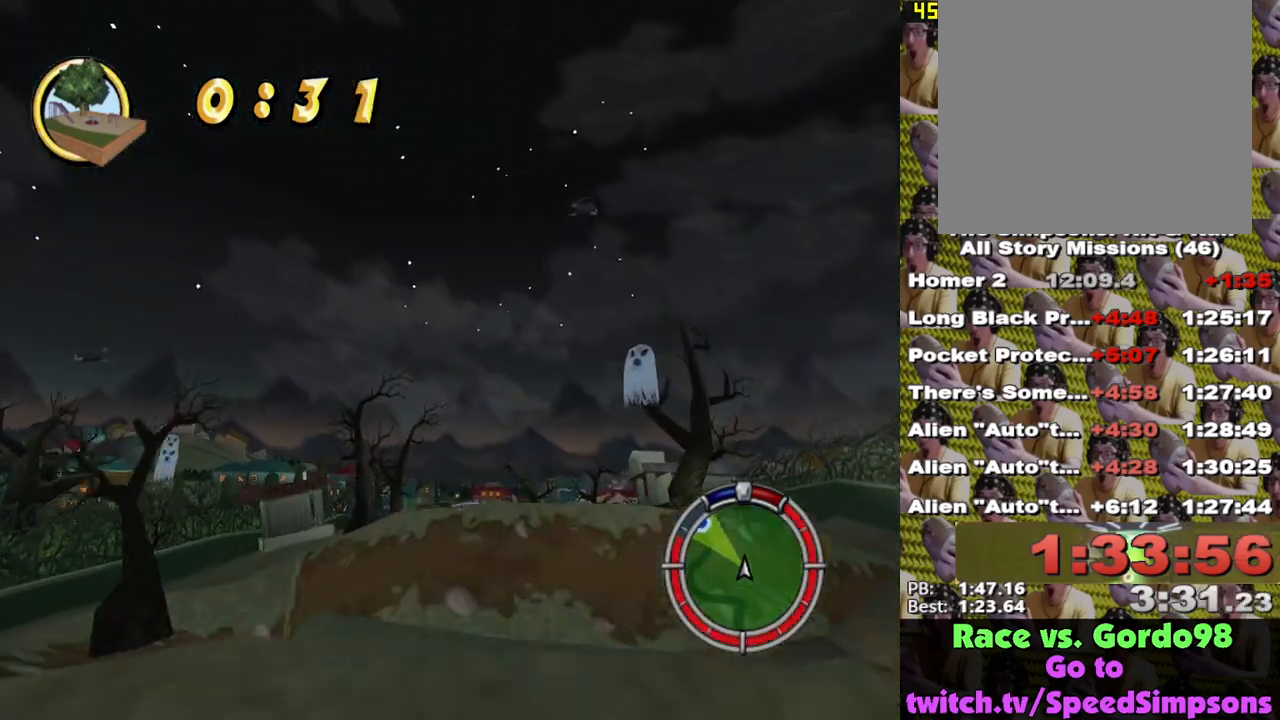
{"buttons": ["X"], "left_stick": "right", "right_stick": "center", "events": [[67, "X", "down"], [350, "left_stick", "right"]]}
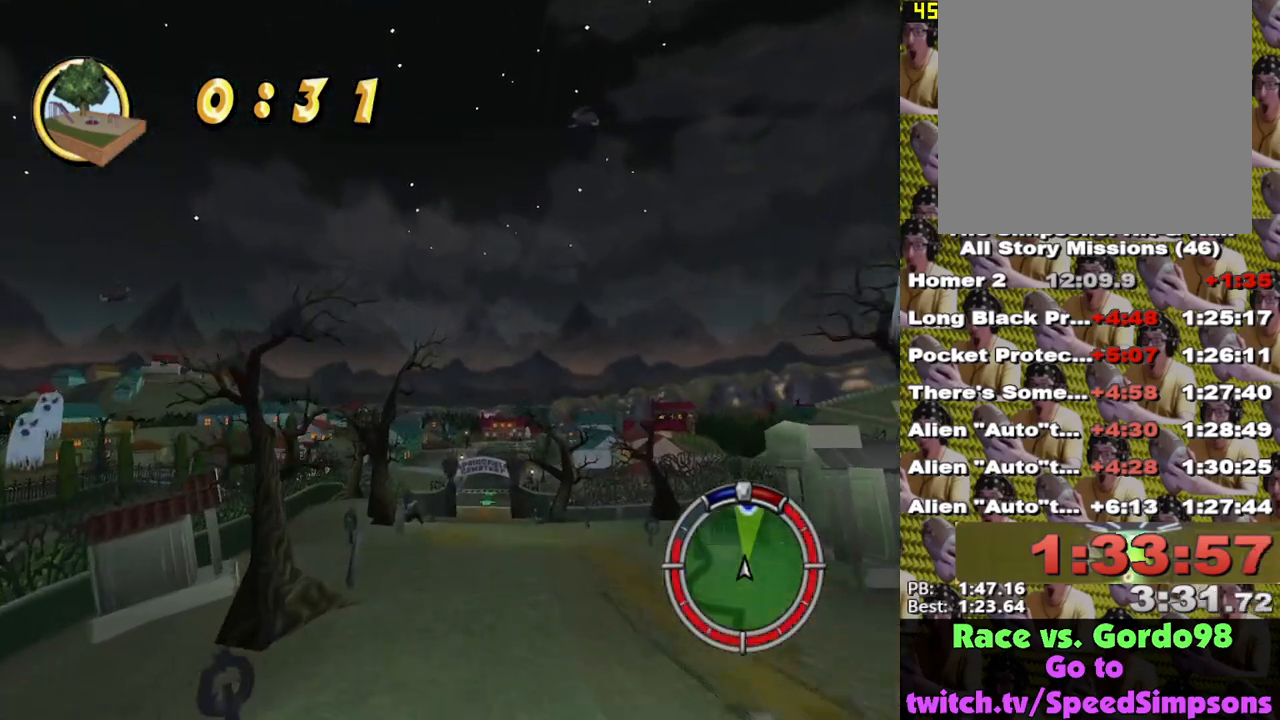
{"buttons": ["X"], "left_stick": "right", "right_stick": "center", "events": []}
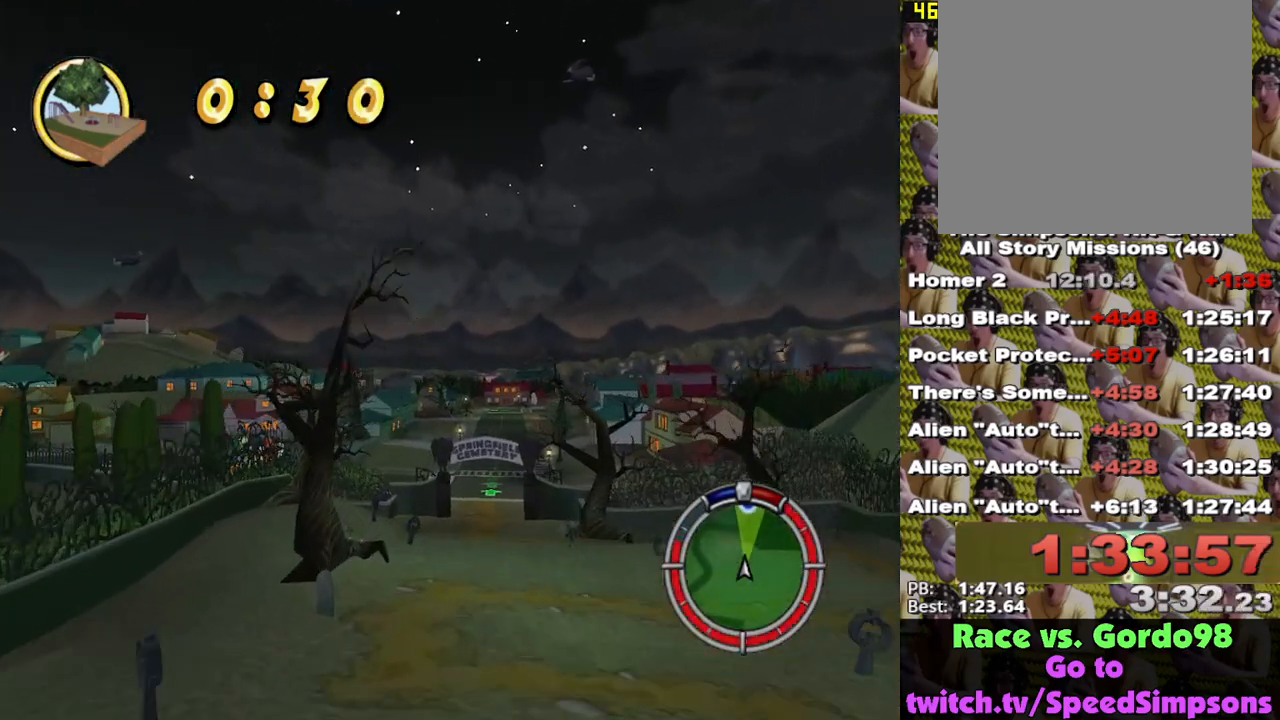
{"buttons": ["X"], "left_stick": "right", "right_stick": "center", "events": []}
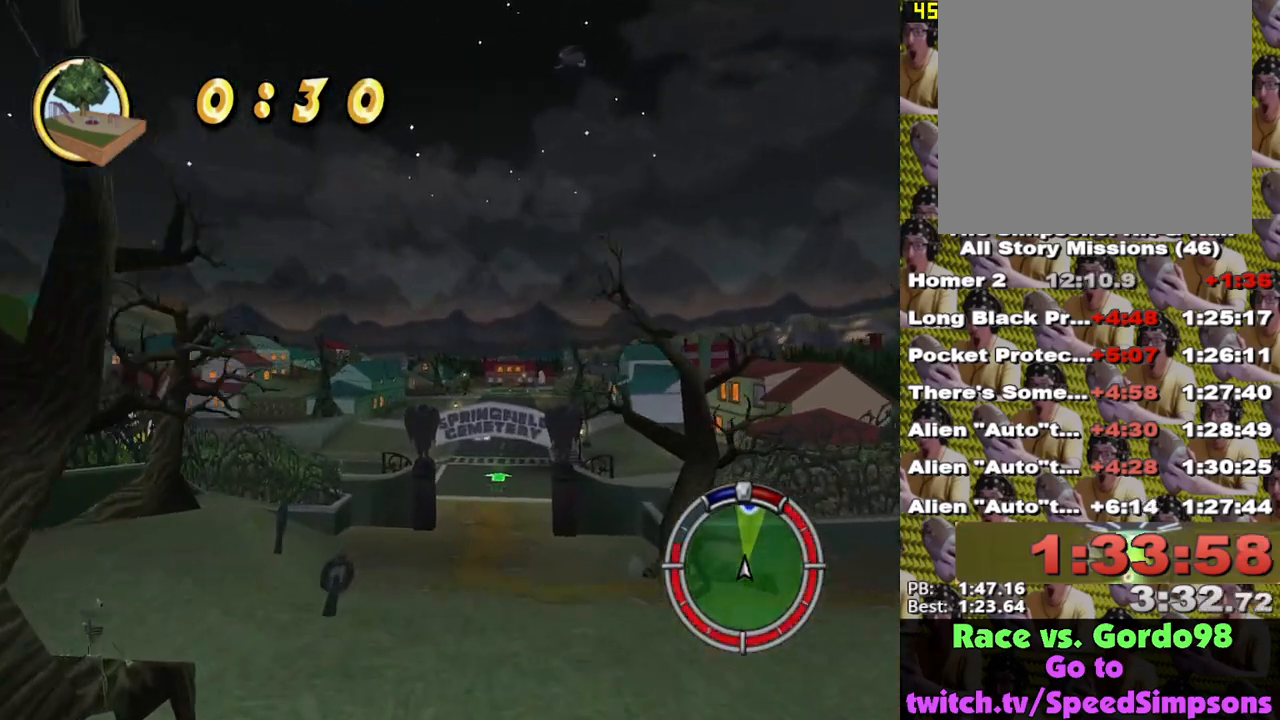
{"buttons": ["X"], "left_stick": "right", "right_stick": "center", "events": []}
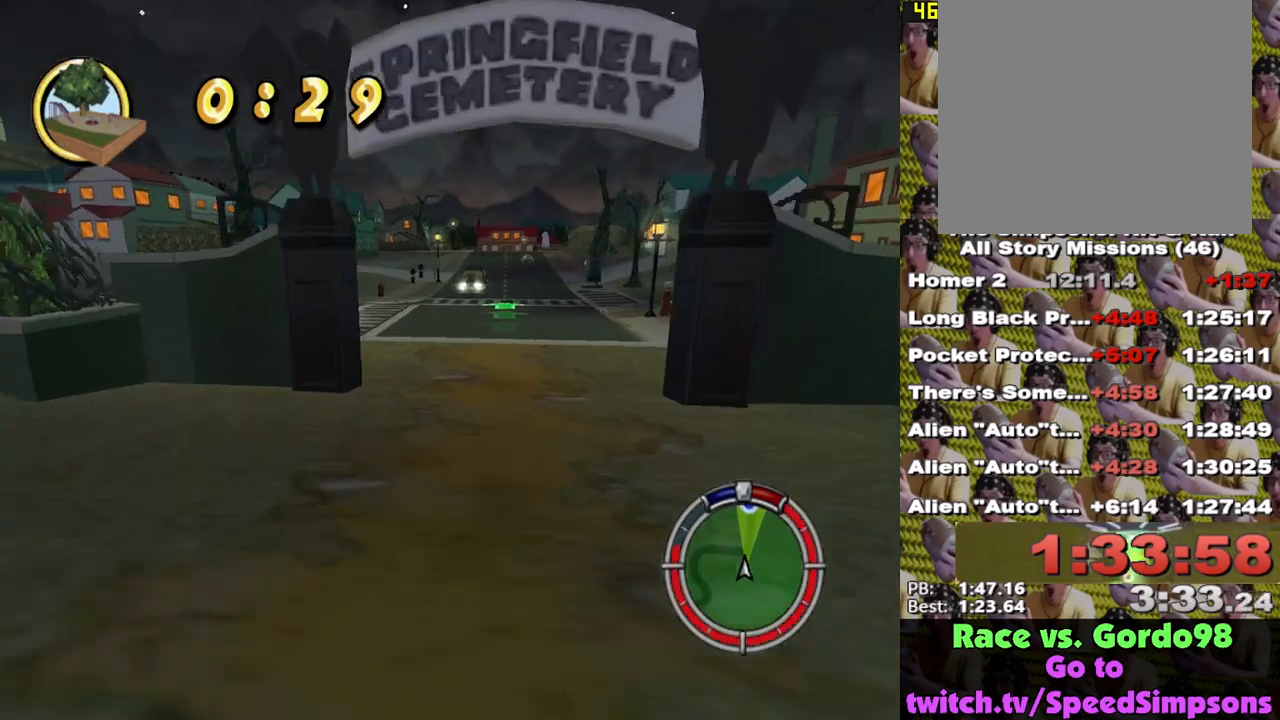
{"buttons": ["X"], "left_stick": "left", "right_stick": "center", "events": [[167, "left_stick", "center"], [467, "left_stick", "left"]]}
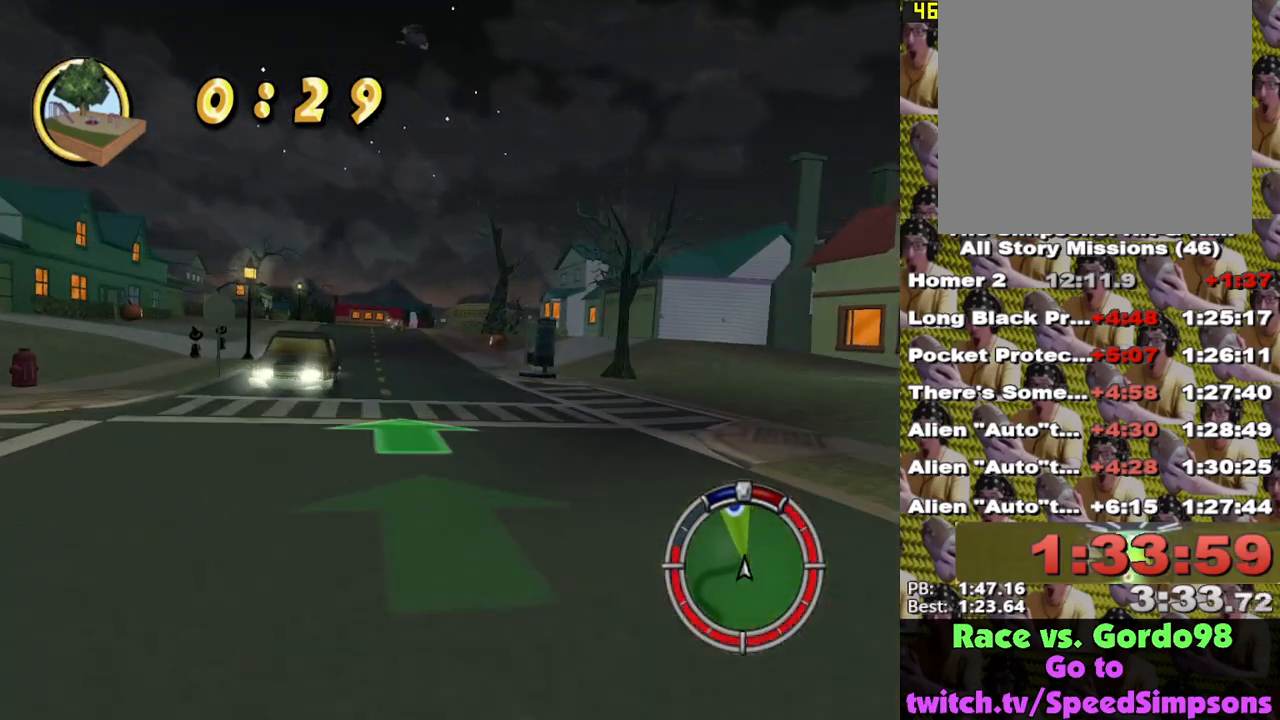
{"buttons": ["X"], "left_stick": "center", "right_stick": "center", "events": [[83, "left_stick", "center"]]}
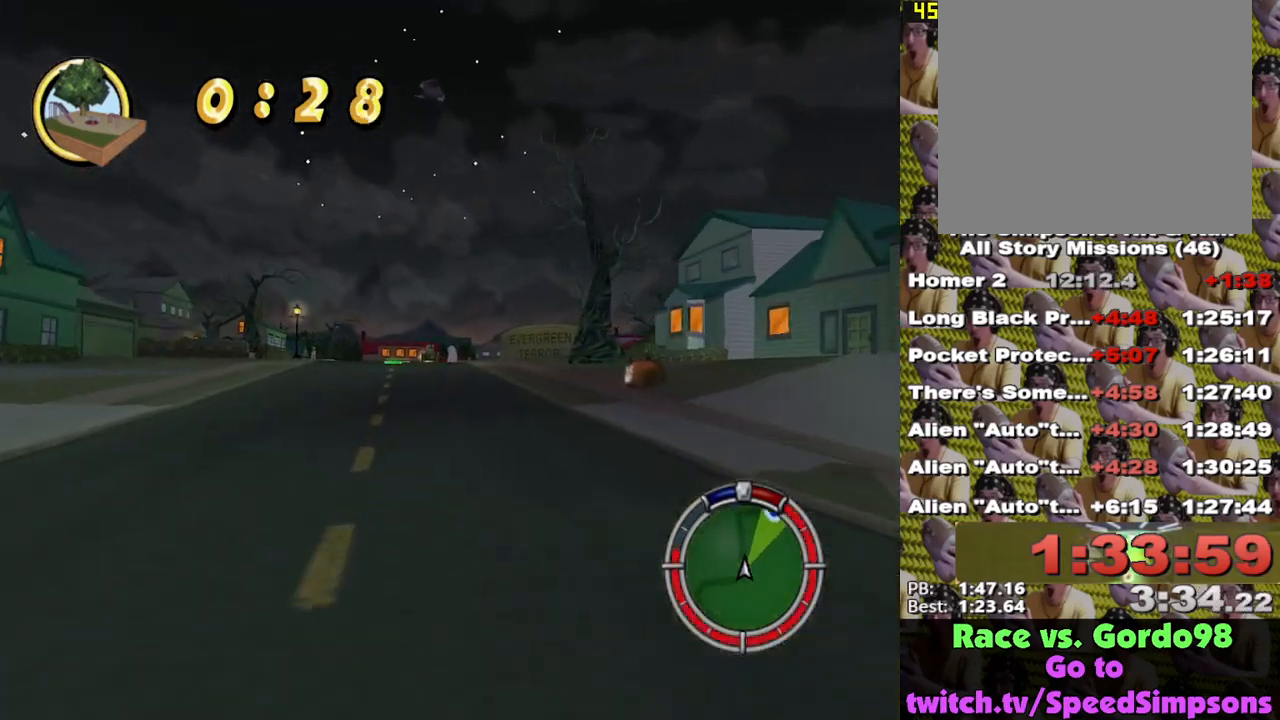
{"buttons": ["X"], "left_stick": "right", "right_stick": "center", "events": [[317, "left_stick", "right"]]}
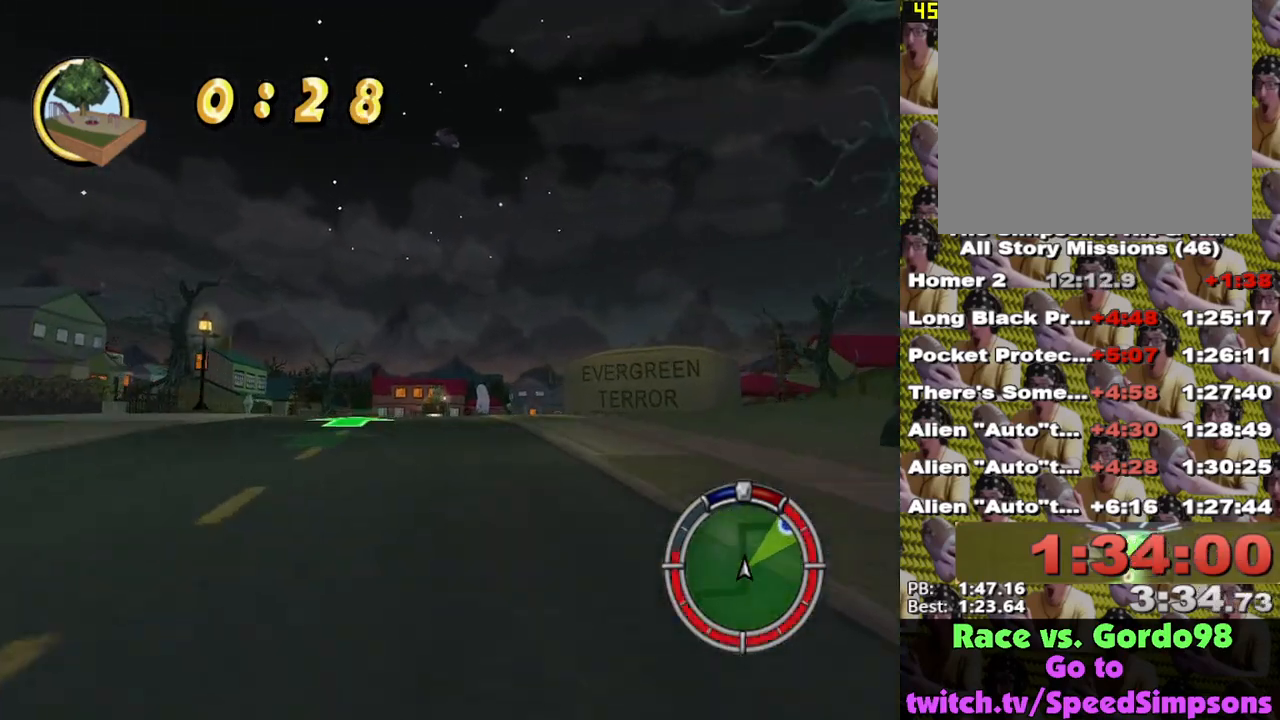
{"buttons": ["X"], "left_stick": "right", "right_stick": "center", "events": [[117, "X", "up"], [250, "A", "down"], [267, "A", "up"], [317, "left_stick", "center"], [467, "X", "down"], [500, "left_stick", "right"]]}
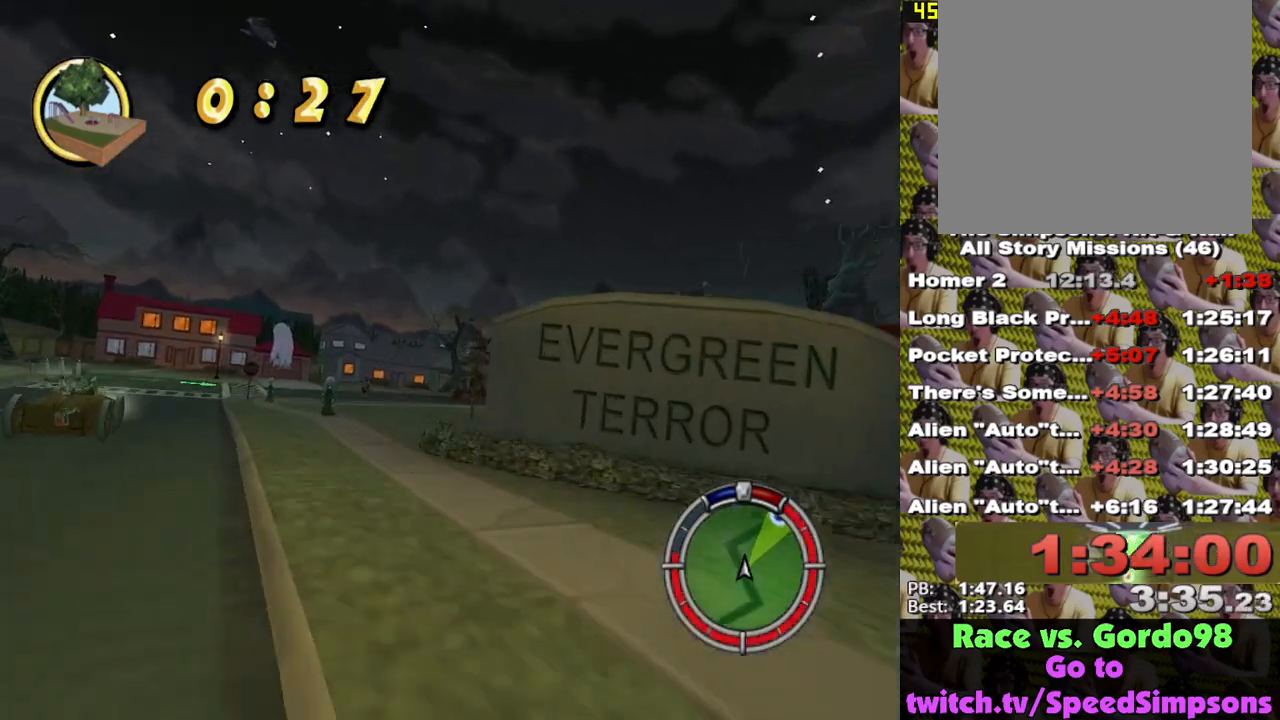
{"buttons": ["X"], "left_stick": "right", "right_stick": "center", "events": [[217, "X", "up"], [317, "A", "down"], [367, "A", "up"], [483, "X", "down"]]}
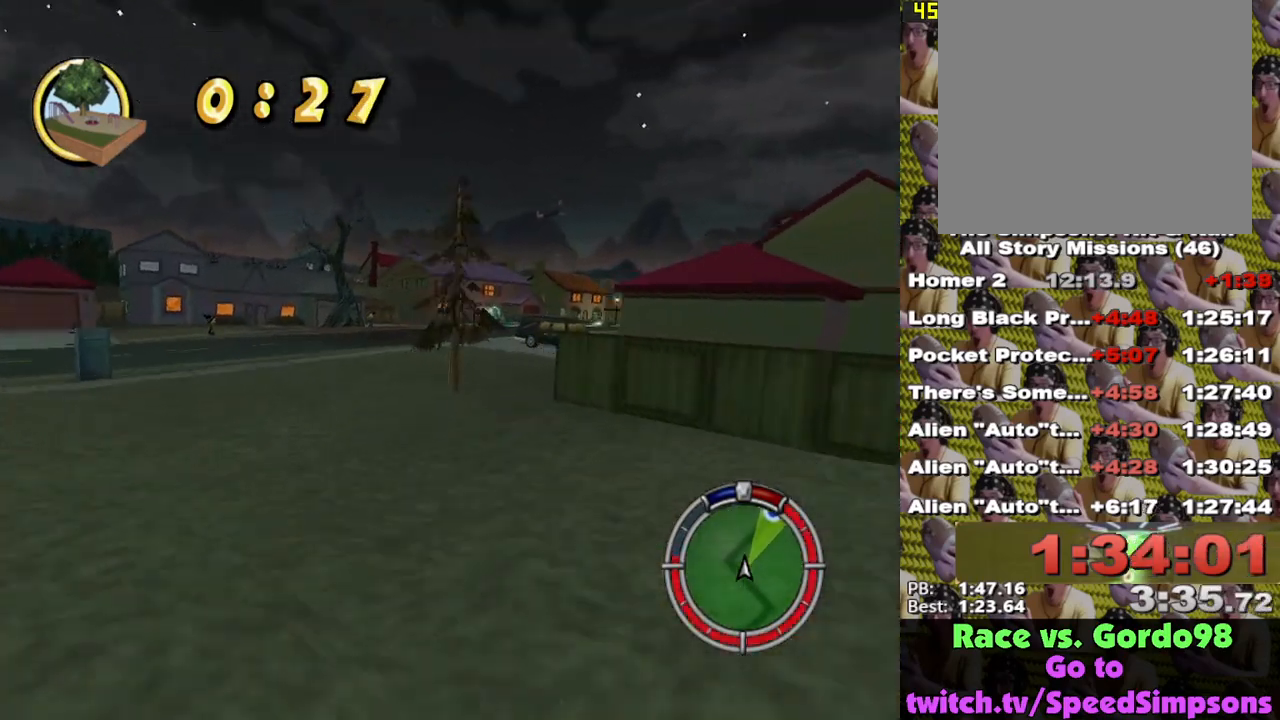
{"buttons": [], "left_stick": "right", "right_stick": "center", "events": [[100, "left_stick", "center"], [150, "left_stick", "right"], [450, "X", "up"]]}
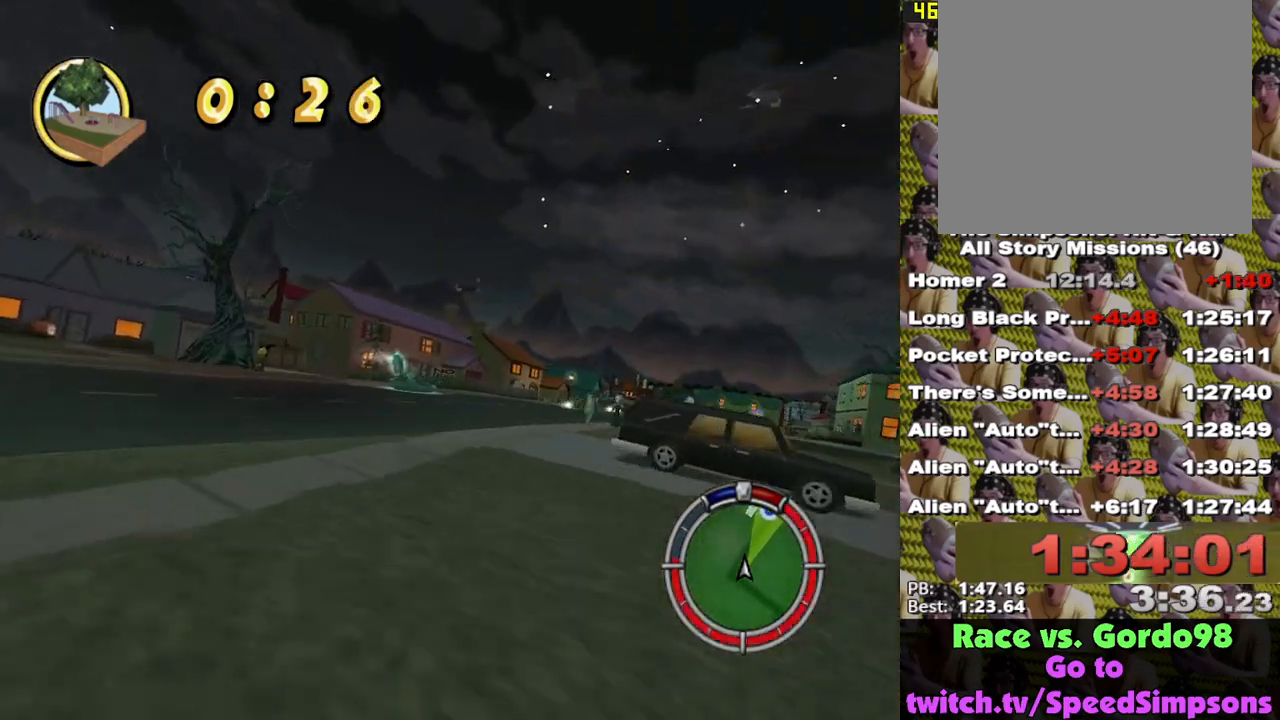
{"buttons": ["A"], "left_stick": "right", "right_stick": "center", "events": [[417, "A", "down"]]}
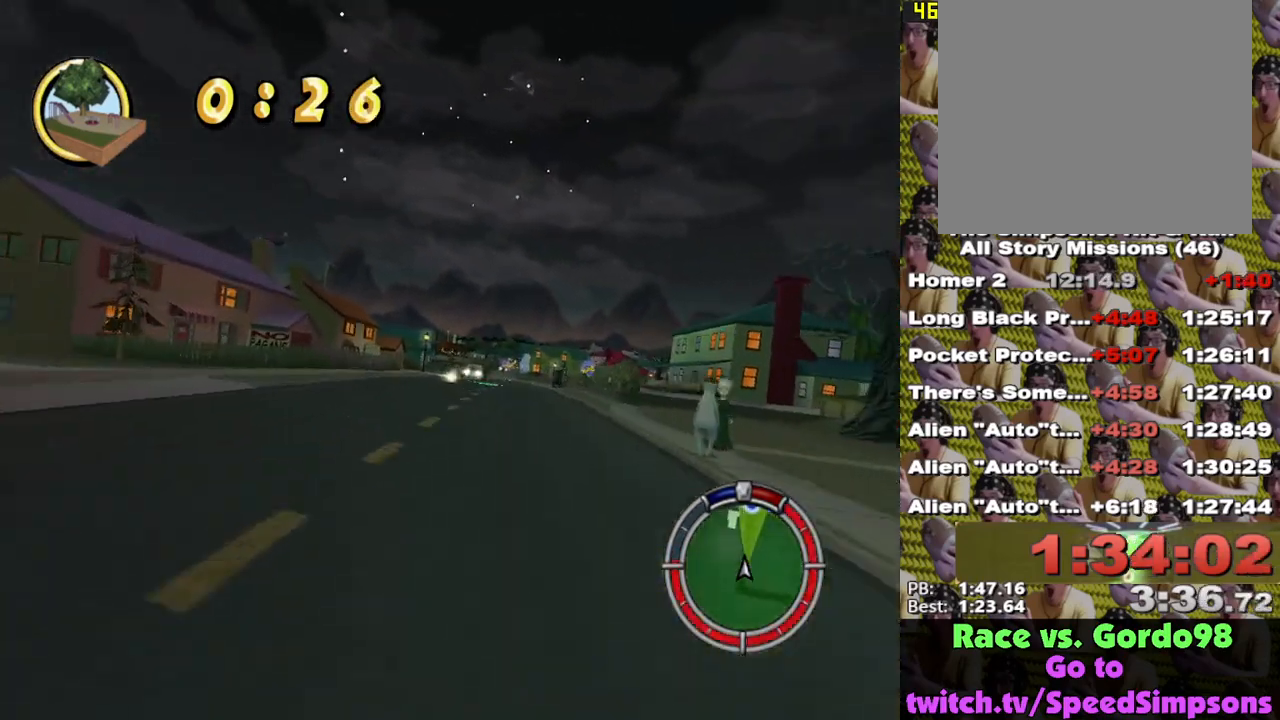
{"buttons": ["X"], "left_stick": "up-left", "right_stick": "center", "events": [[50, "A", "up"], [167, "X", "down"], [417, "left_stick", "center"], [500, "left_stick", "up-left"]]}
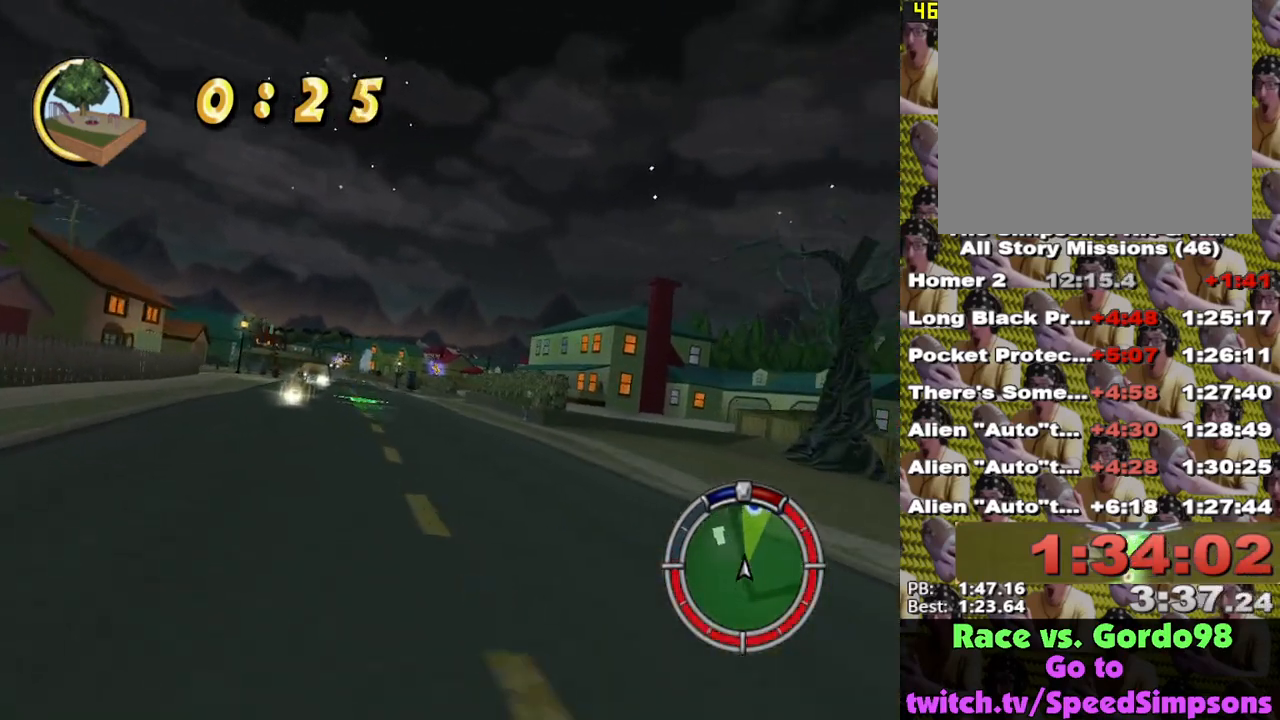
{"buttons": ["X", "L1"], "left_stick": "right", "right_stick": "center", "events": [[217, "left_stick", "center"], [283, "L1", "down"], [383, "L1", "up"], [450, "left_stick", "right"], [467, "L1", "down"]]}
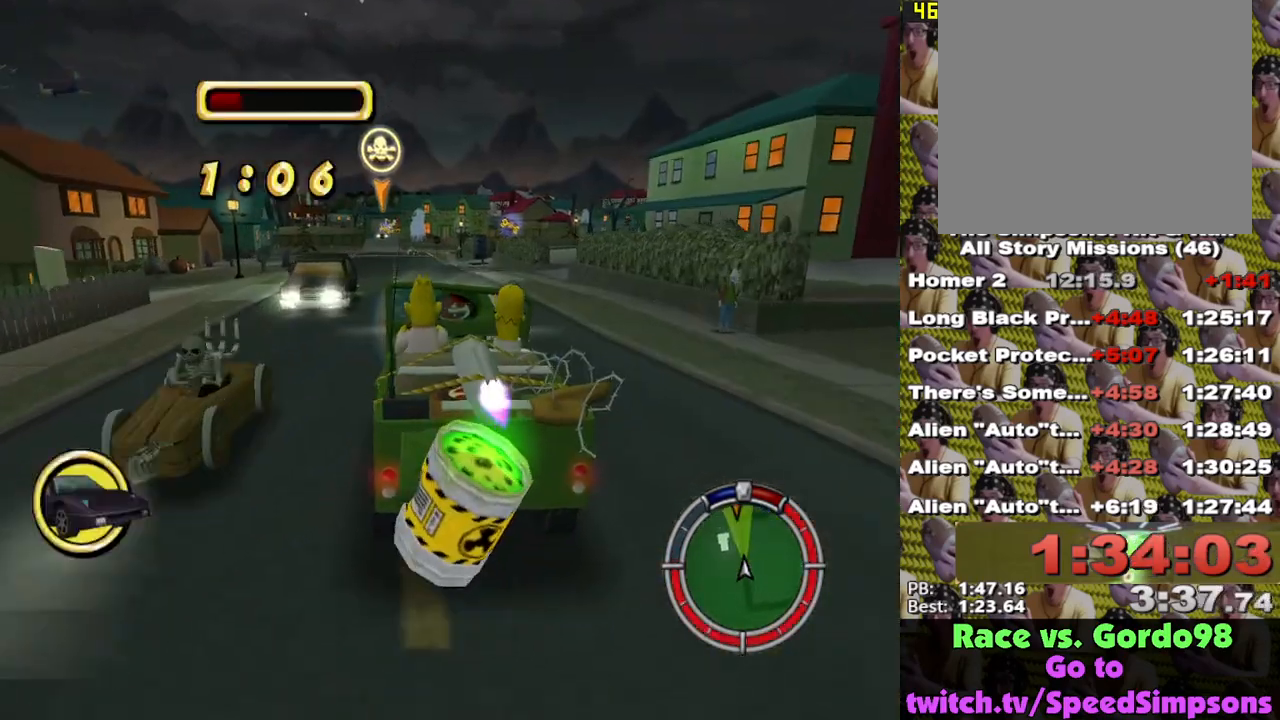
{"buttons": ["X"], "left_stick": "center", "right_stick": "center", "events": [[50, "left_stick", "center"], [67, "L1", "up"], [250, "left_stick", "left"], [500, "left_stick", "center"]]}
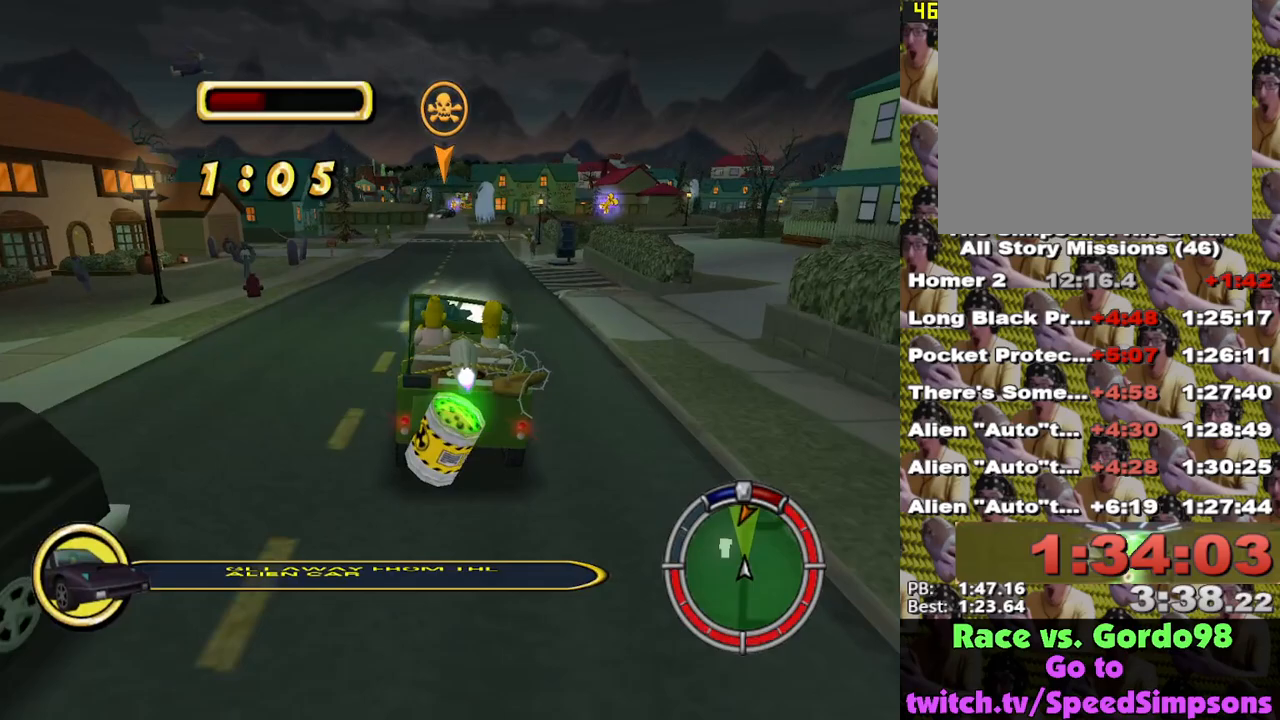
{"buttons": ["X"], "left_stick": "center", "right_stick": "center", "events": [[250, "left_stick", "right"], [383, "left_stick", "center"]]}
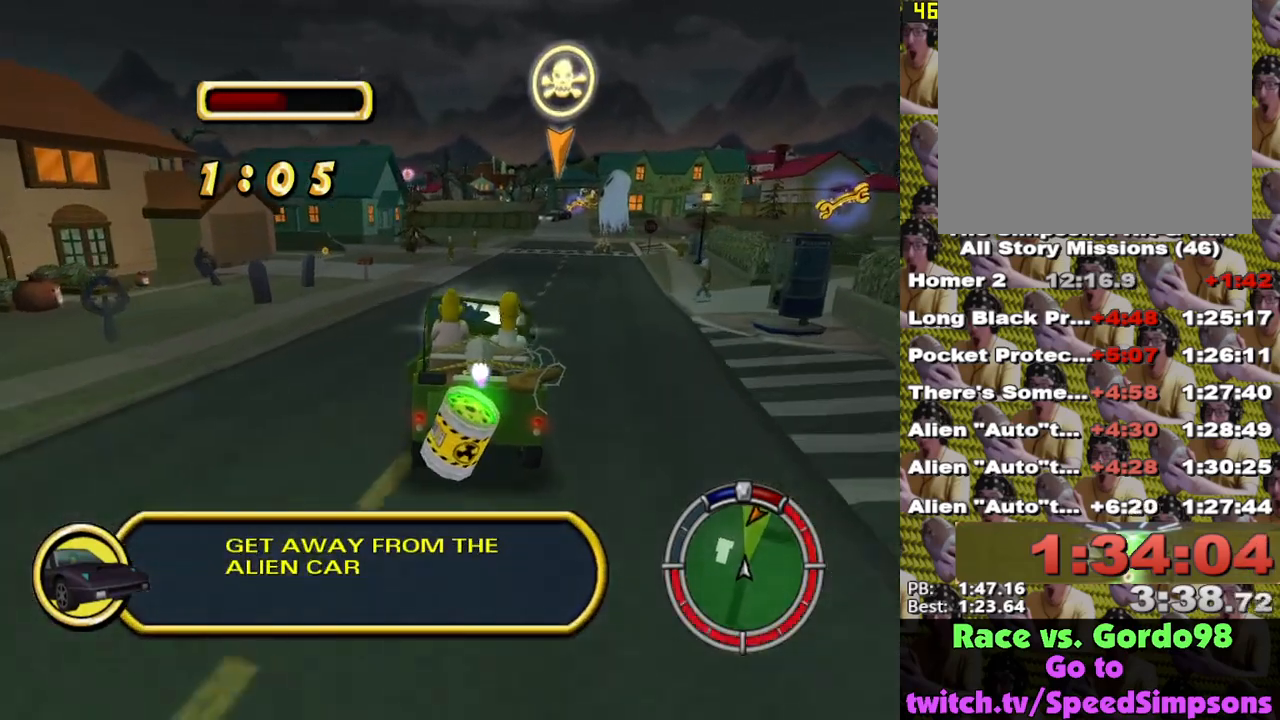
{"buttons": ["X"], "left_stick": "center", "right_stick": "center", "events": [[67, "left_stick", "left"], [283, "left_stick", "center"]]}